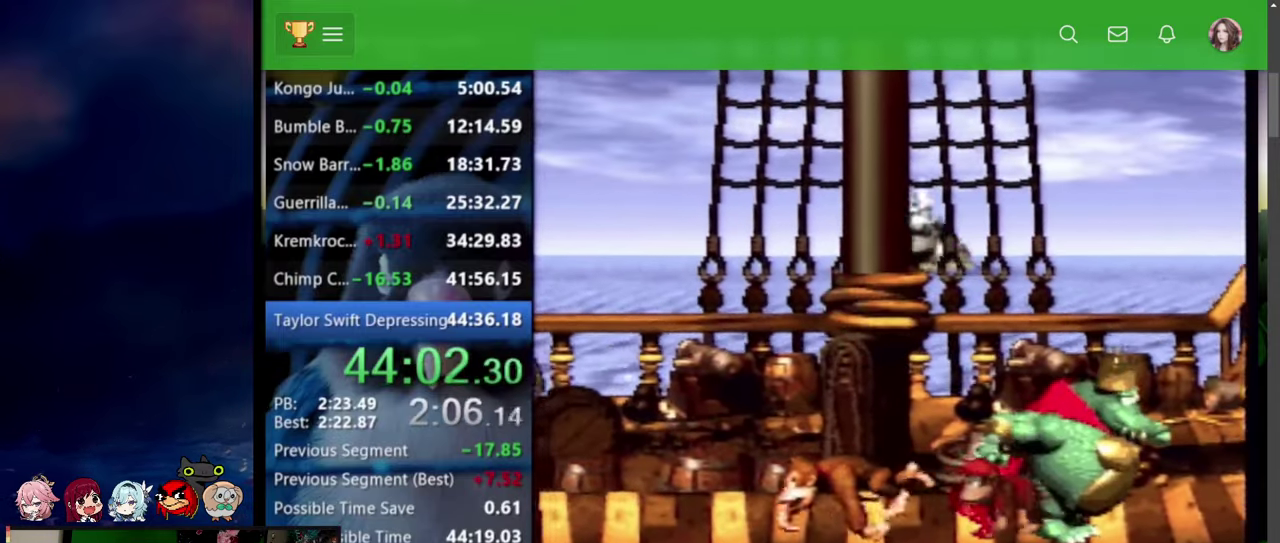
Gameplay with a controller (PlayStation layout); each line is a JSON object with the inputs held at the frame after it. Not read: L2 L3 R2 R3.
{"buttons": ["SQUARE", "DPAD_UP", "DPAD_RIGHT"]}
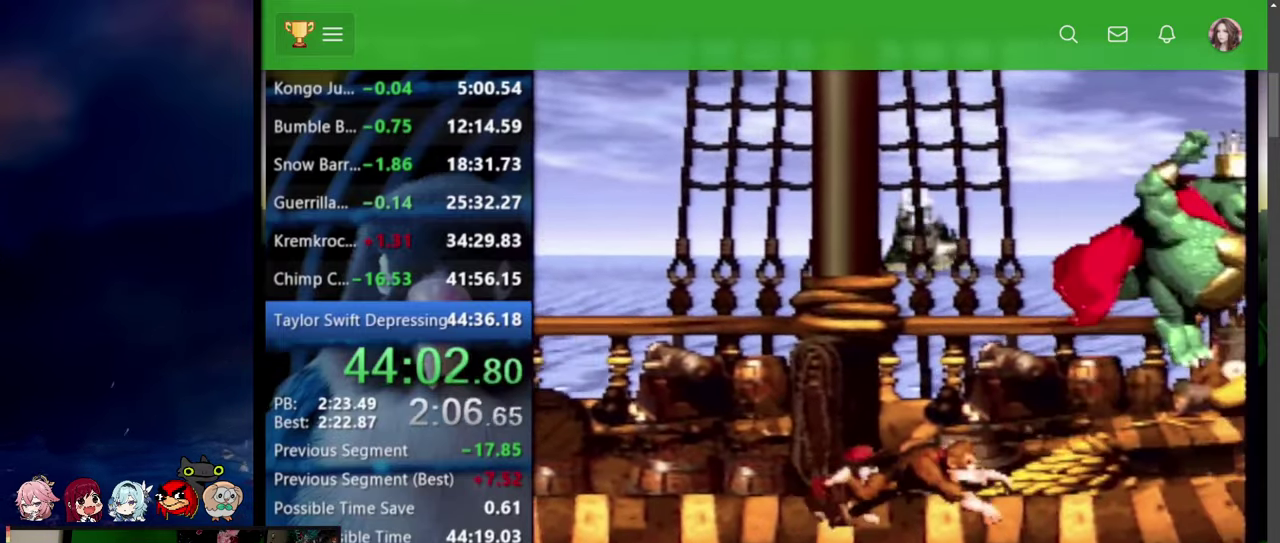
{"buttons": ["CROSS", "SQUARE"]}
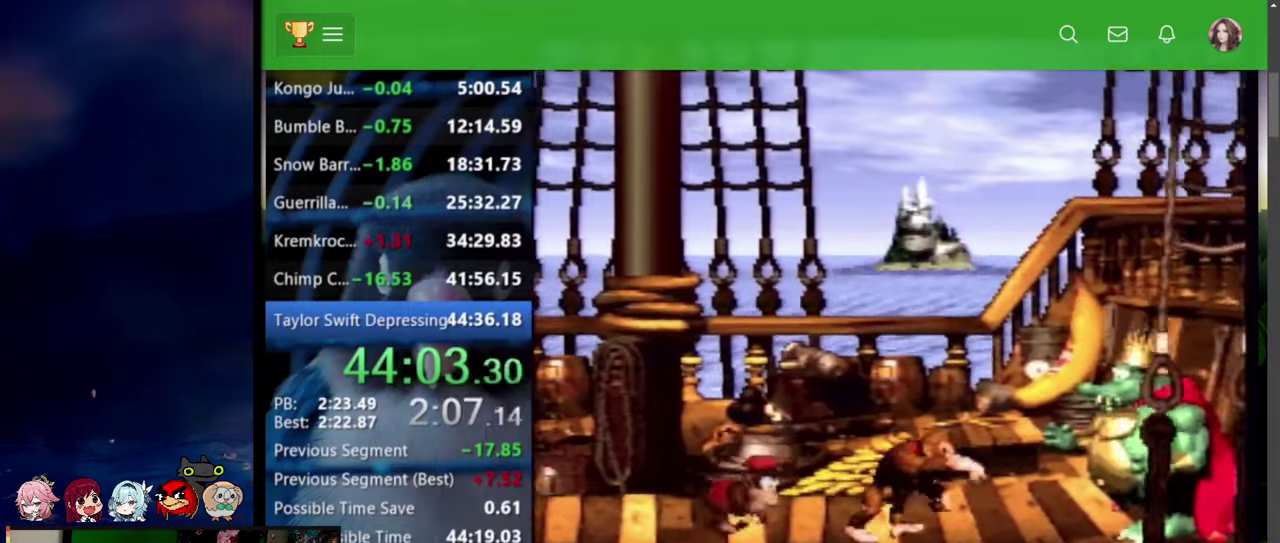
{"buttons": ["SQUARE", "DPAD_RIGHT"]}
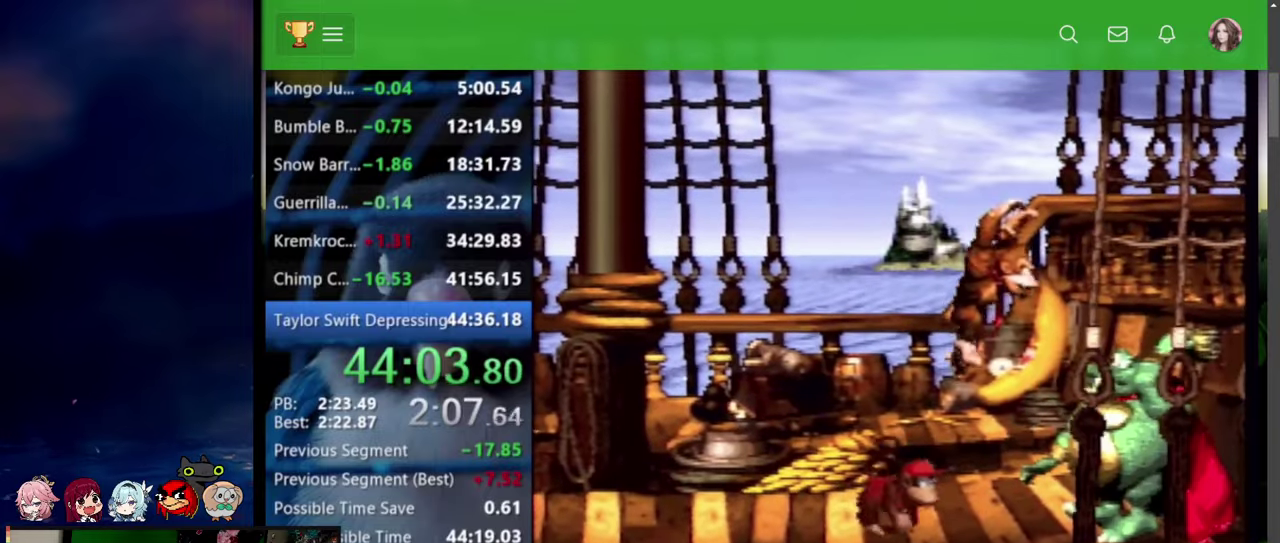
{"buttons": ["SQUARE", "DPAD_UP", "DPAD_LEFT"]}
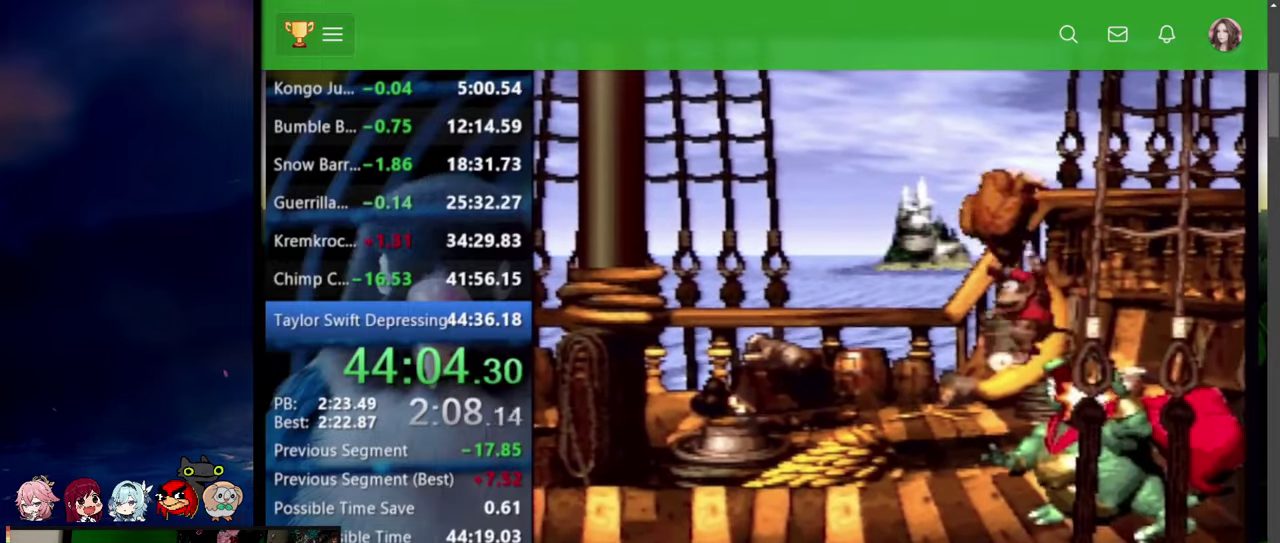
{"buttons": ["SQUARE", "DPAD_DOWN"]}
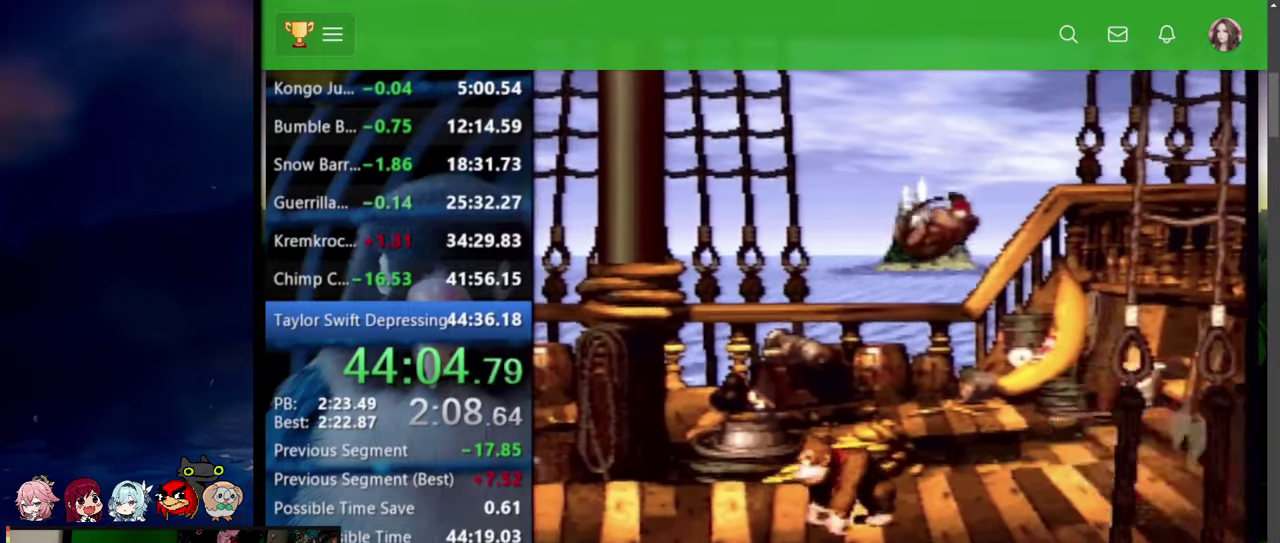
{"buttons": ["SQUARE", "DPAD_DOWN"]}
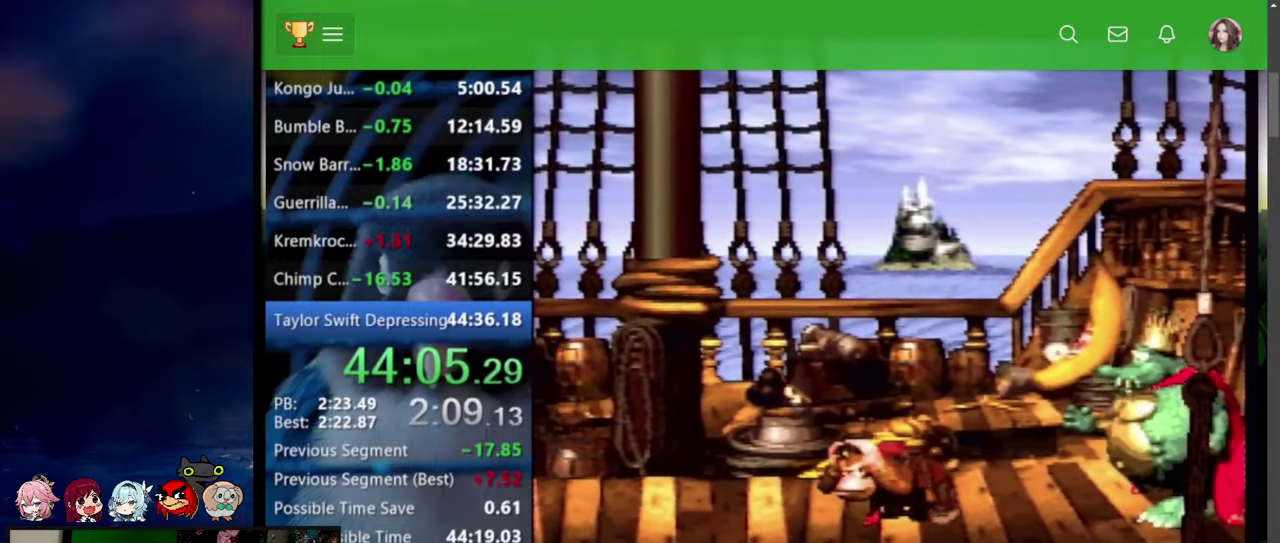
{"buttons": ["SQUARE", "DPAD_DOWN"]}
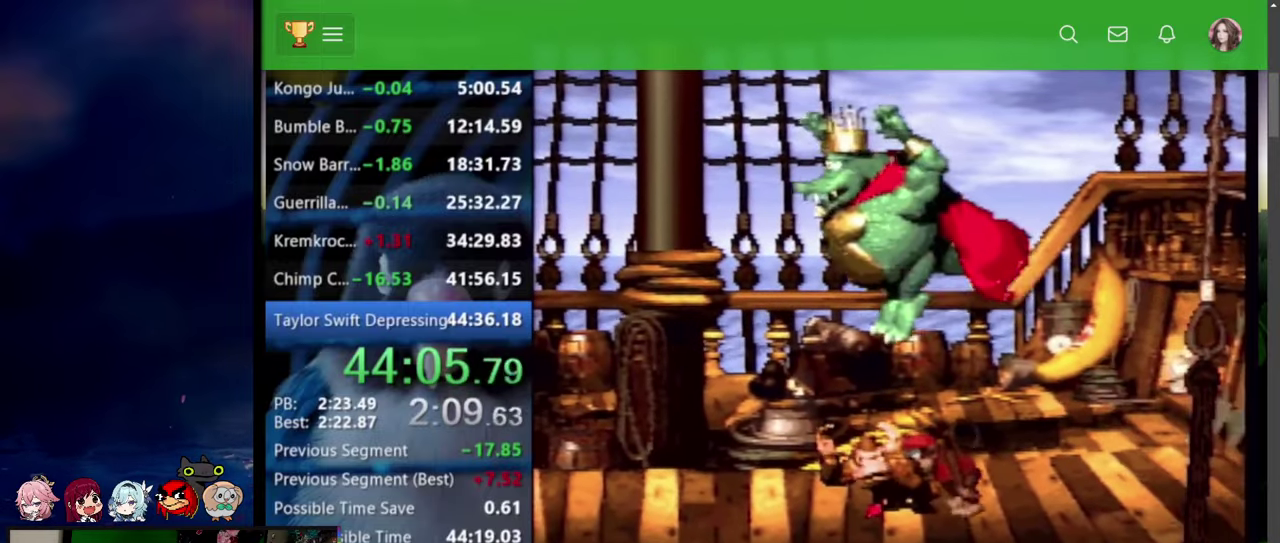
{"buttons": ["SQUARE", "DPAD_UP", "DPAD_LEFT"]}
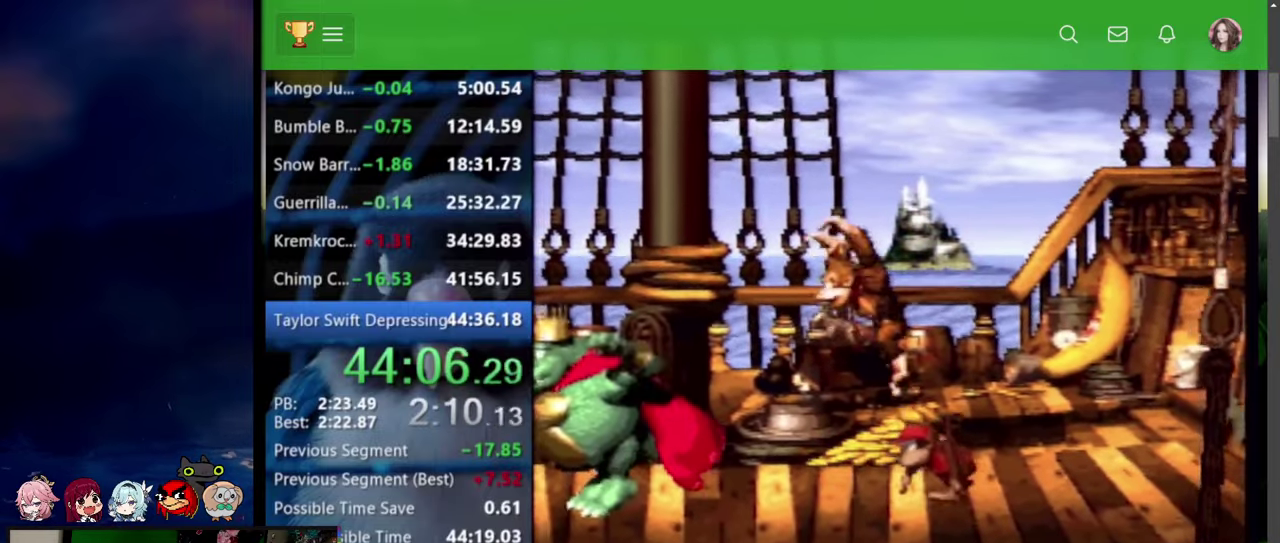
{"buttons": ["CROSS", "SQUARE", "DPAD_UP", "DPAD_LEFT"]}
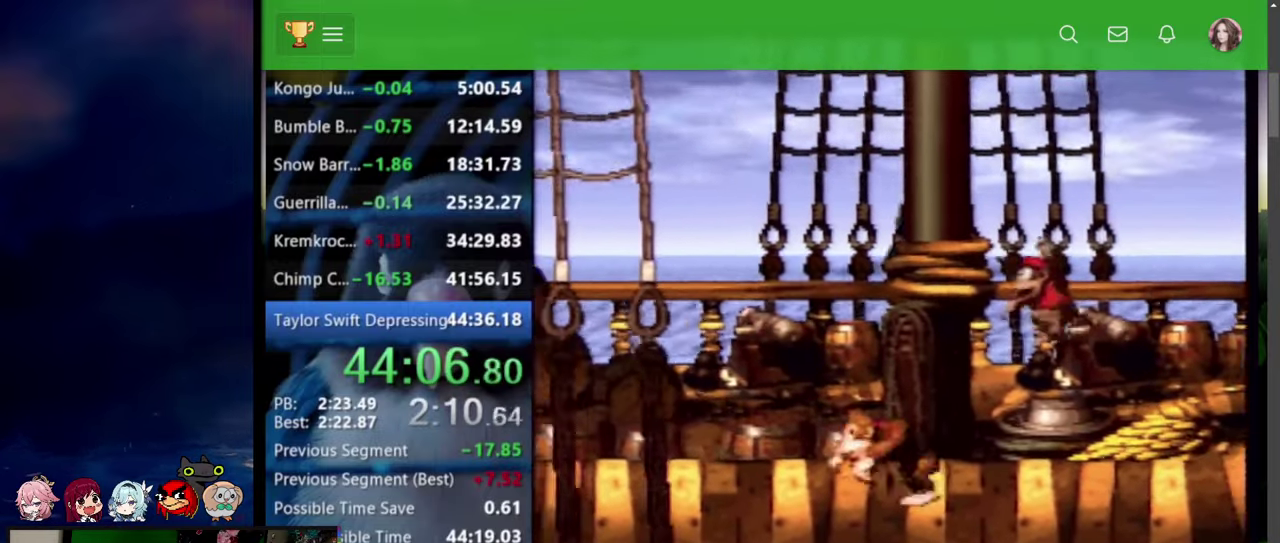
{"buttons": ["CIRCLE", "SQUARE"]}
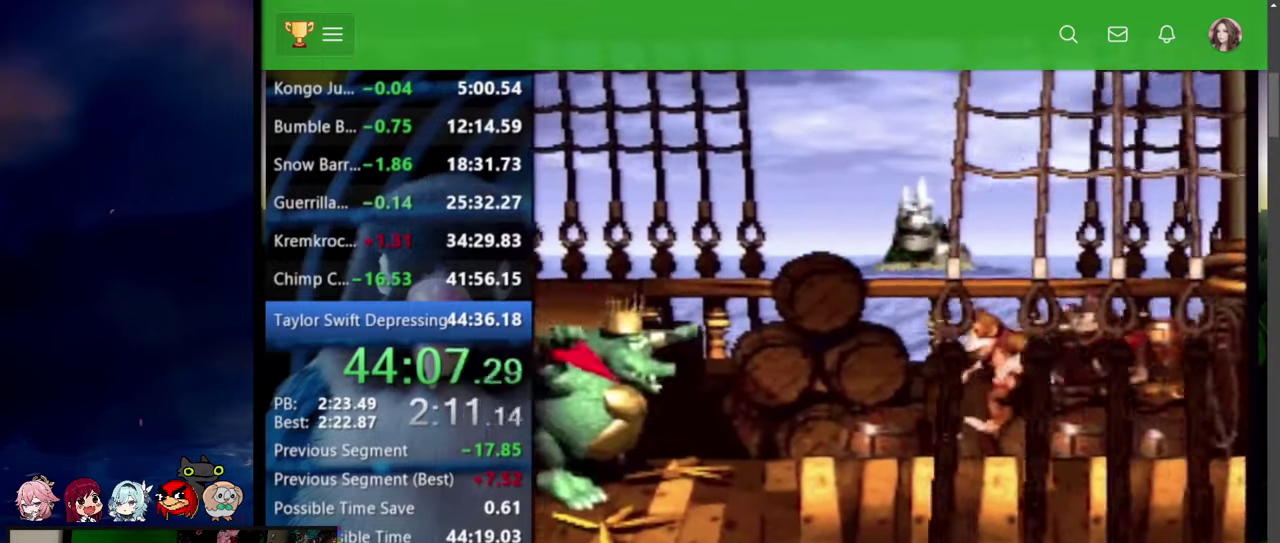
{"buttons": ["CIRCLE", "SQUARE", "DPAD_UP", "DPAD_RIGHT"]}
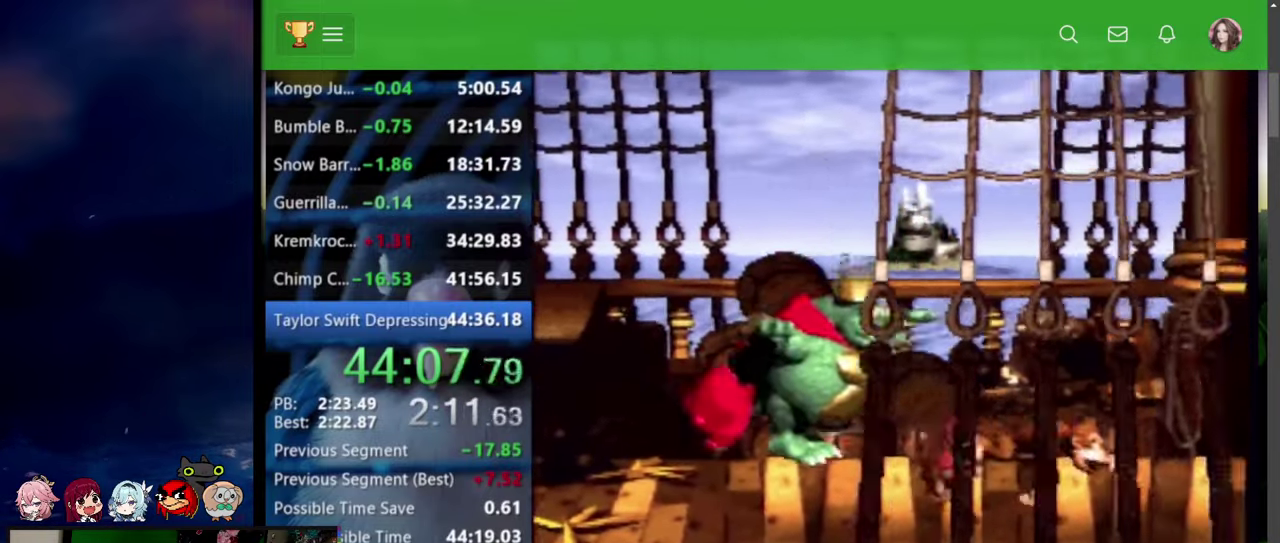
{"buttons": ["SQUARE", "DPAD_RIGHT"]}
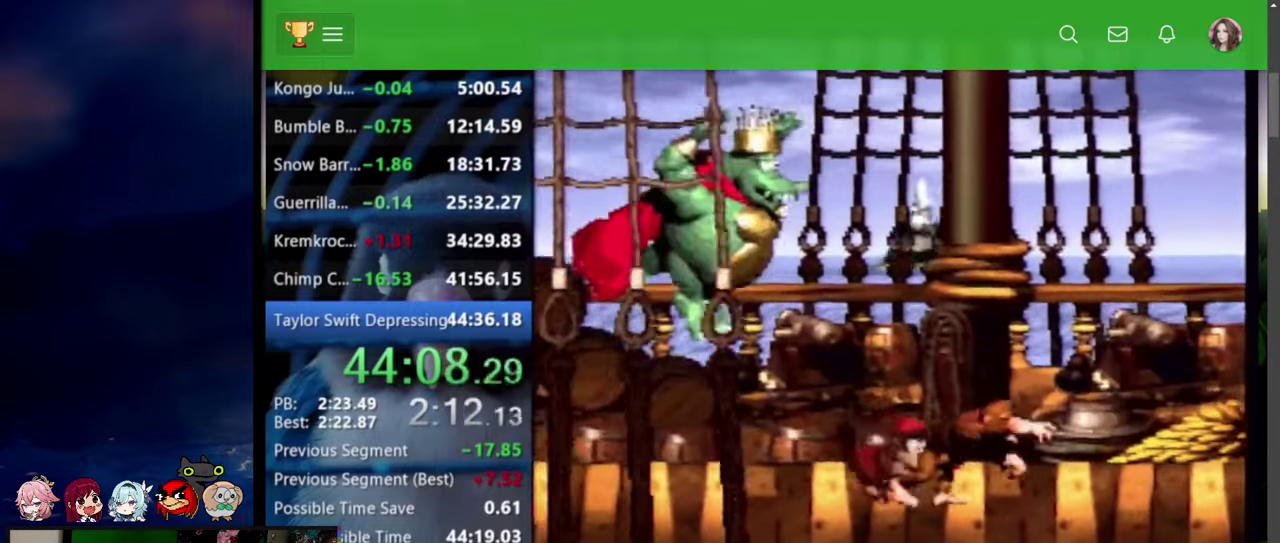
{"buttons": ["SQUARE", "DPAD_UP", "DPAD_LEFT"]}
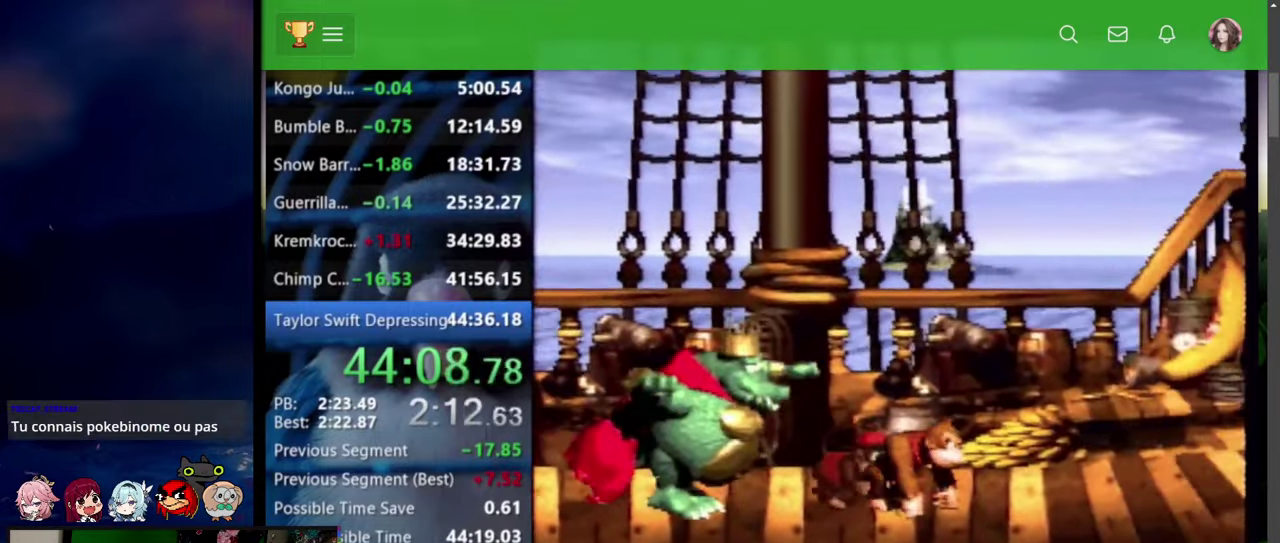
{"buttons": ["SQUARE"]}
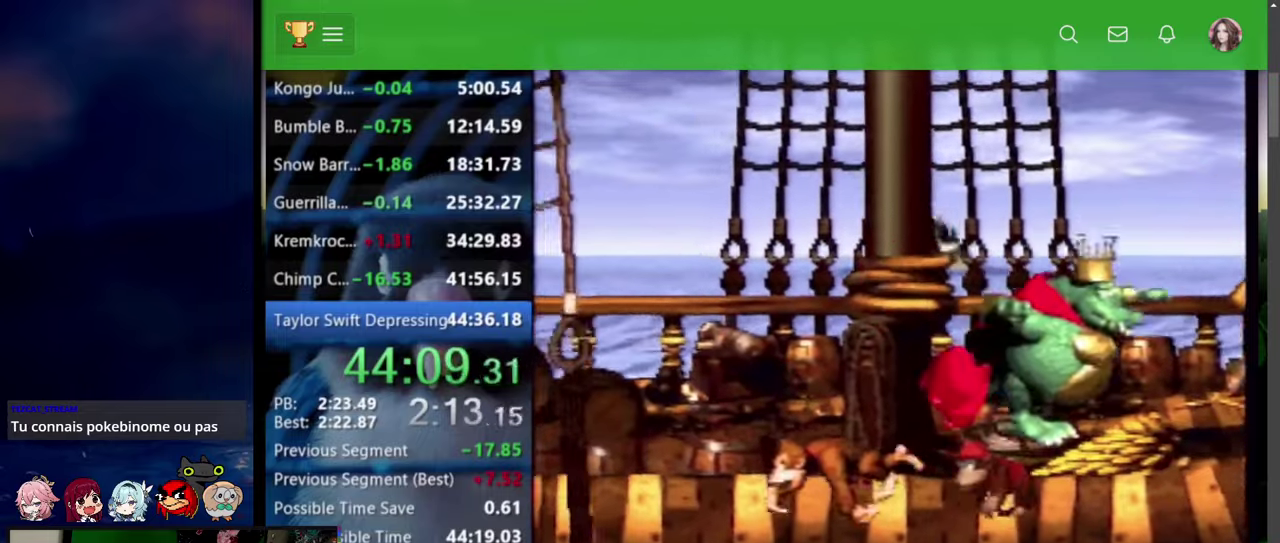
{"buttons": ["CROSS", "SQUARE", "DPAD_UP", "DPAD_RIGHT"]}
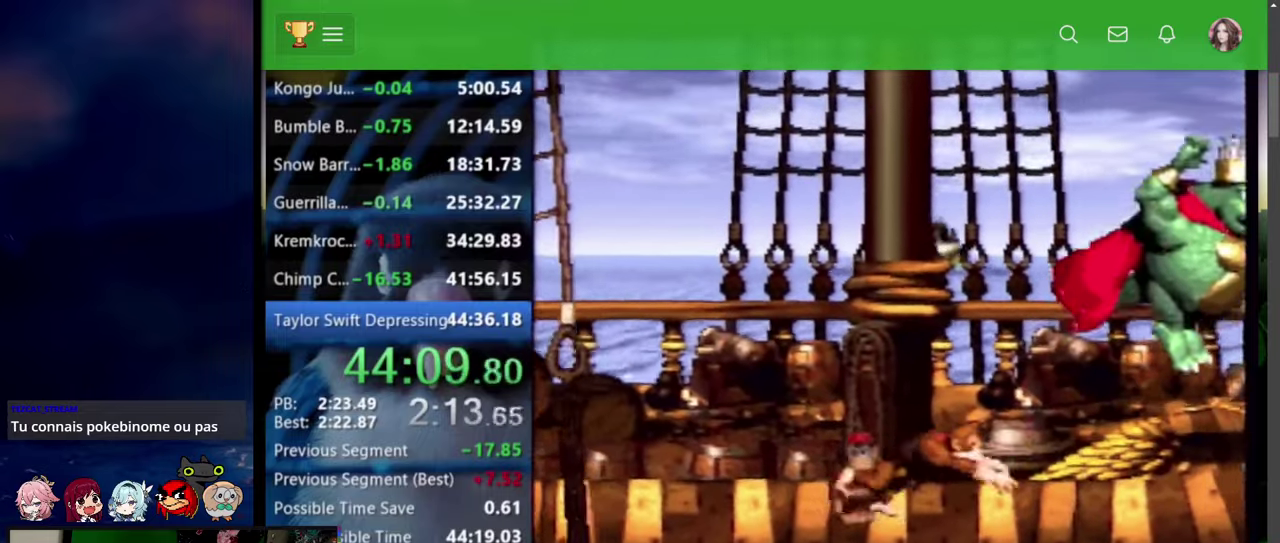
{"buttons": ["CIRCLE", "SQUARE"]}
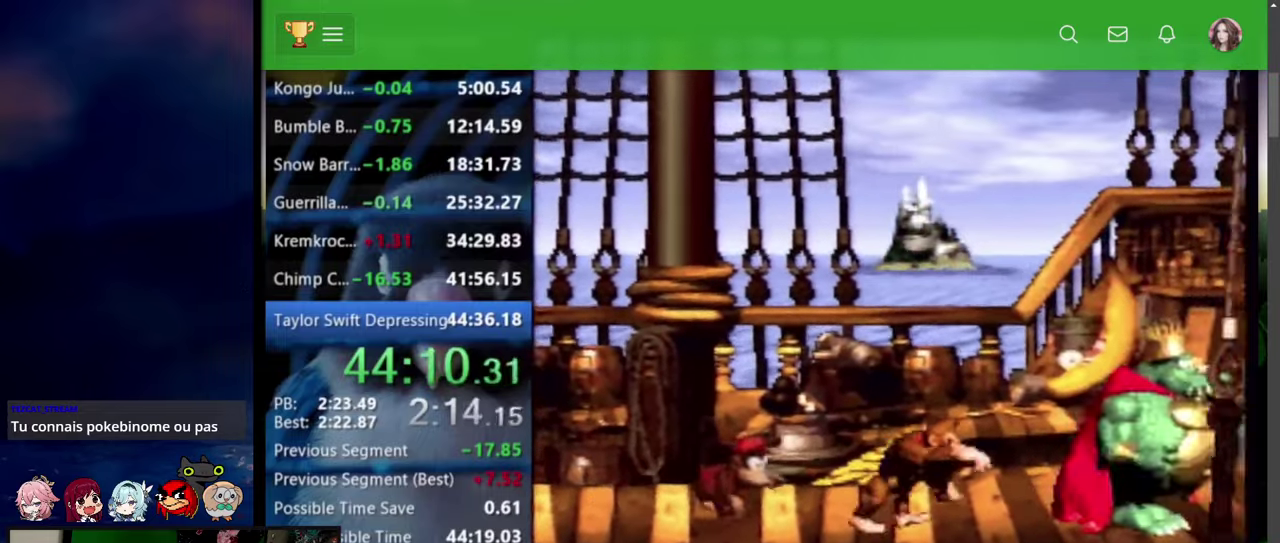
{"buttons": ["CROSS", "CIRCLE", "SQUARE", "DPAD_UP", "DPAD_LEFT"]}
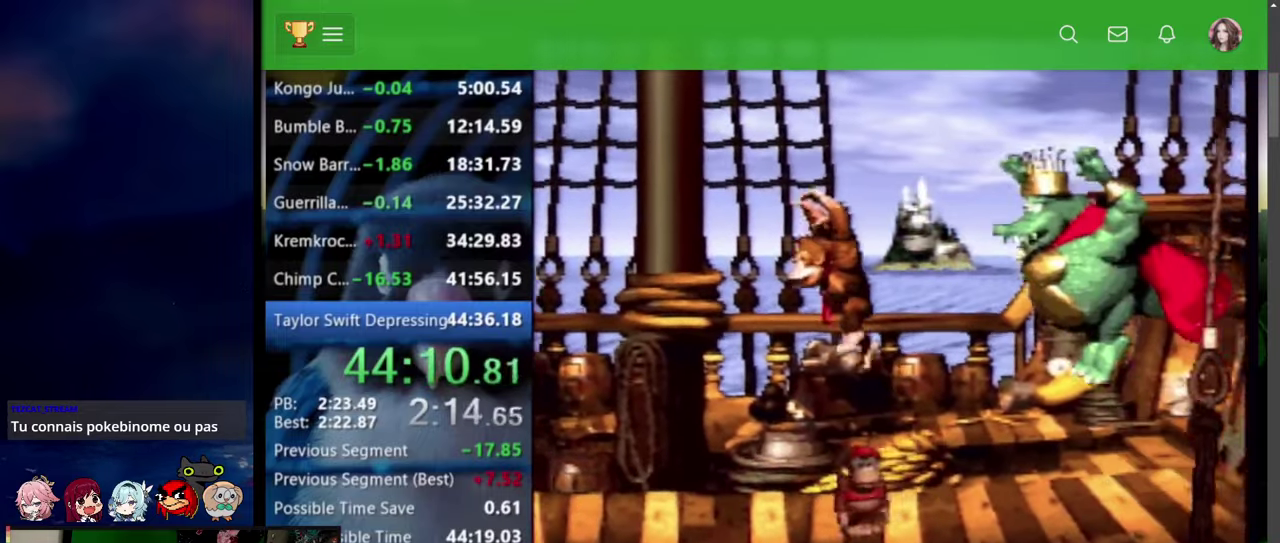
{"buttons": ["CROSS", "CIRCLE", "SQUARE", "DPAD_UP", "DPAD_LEFT"]}
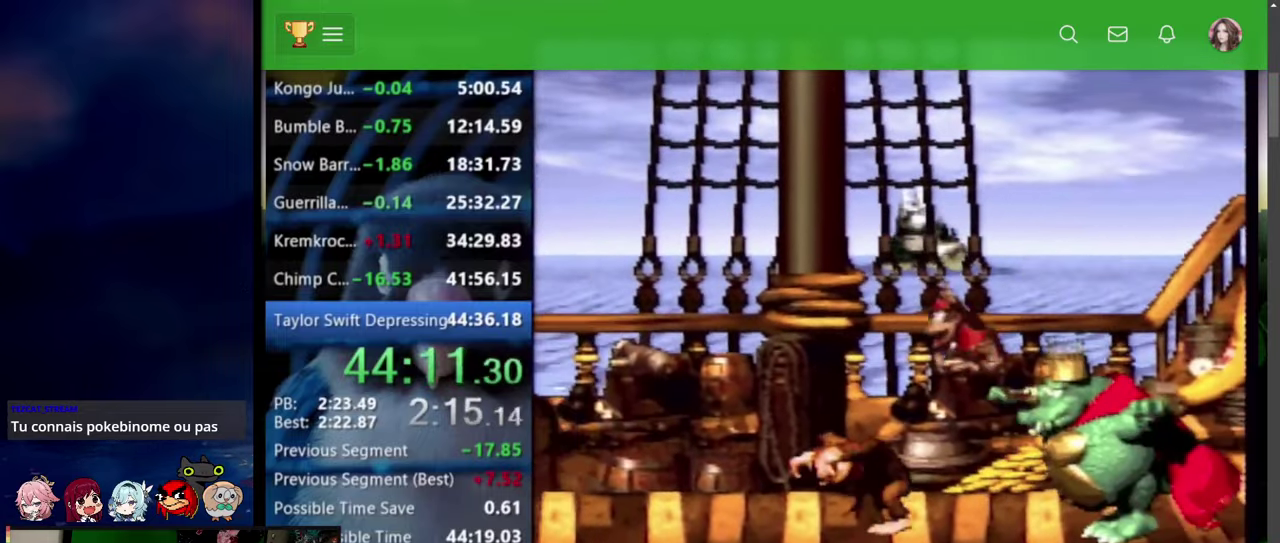
{"buttons": ["CROSS", "SQUARE"]}
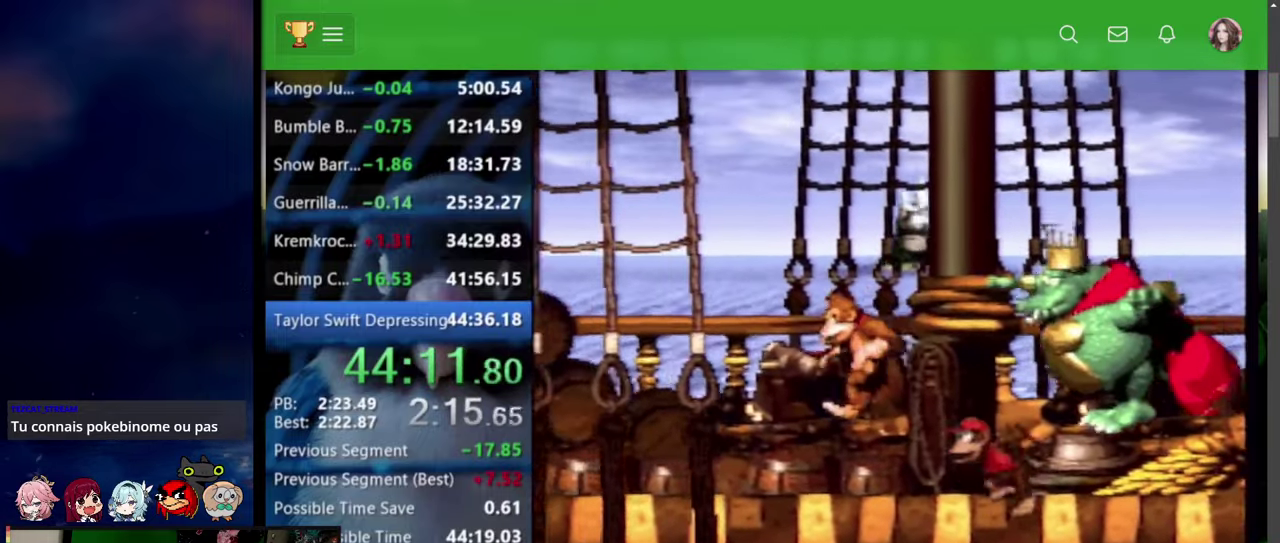
{"buttons": ["SQUARE", "DPAD_UP", "DPAD_LEFT"]}